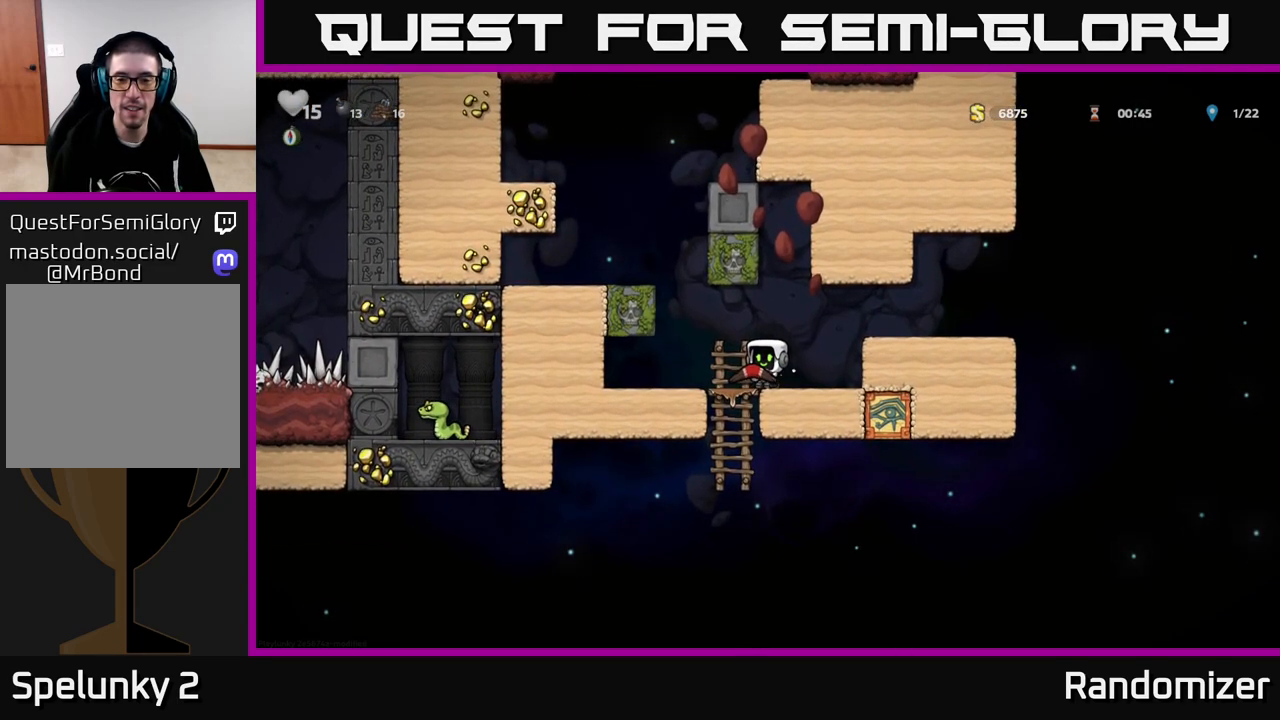
Gameplay with a controller (Xbox layout); each line is a JSON object with the inputs held at the frame after it. "events" lists button and stick changes between this image and that frame as [ms after this image, input, new state], when the widget could be followed in between.
{"buttons": [], "left_stick": "down", "right_stick": "center", "events": [[200, "left_stick", "left"], [333, "left_stick", "down"]]}
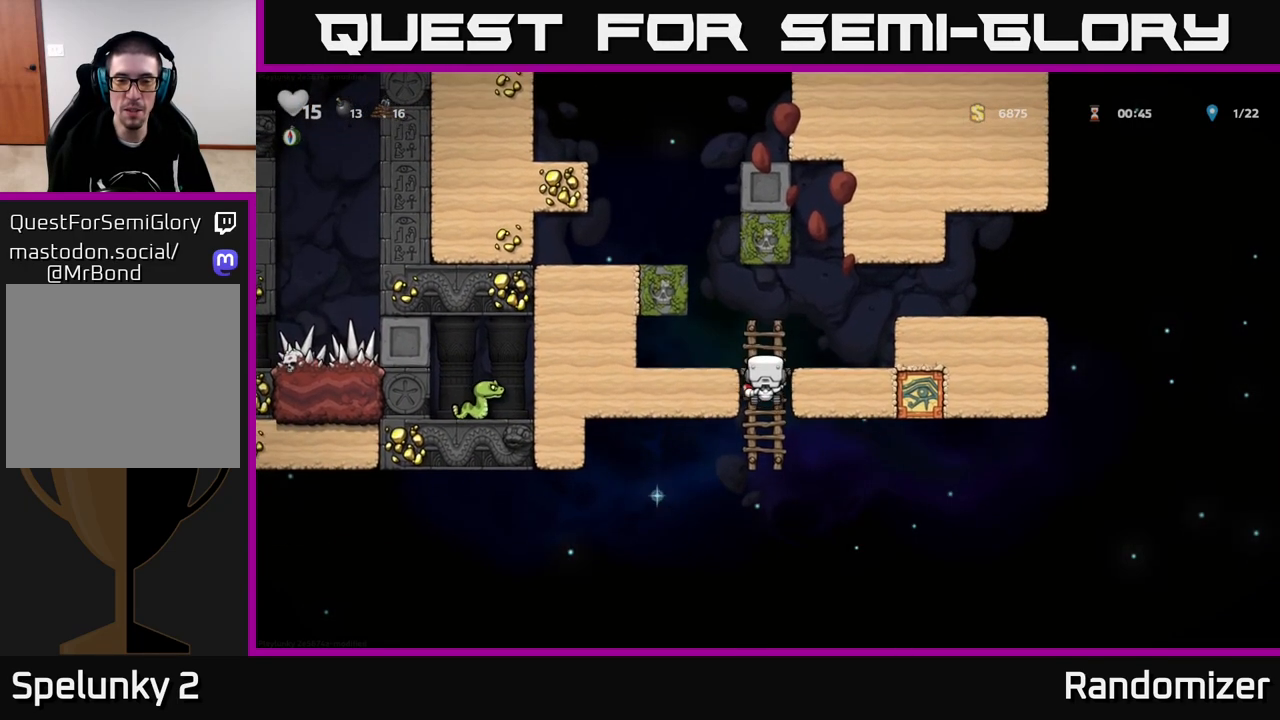
{"buttons": [], "left_stick": "center", "right_stick": "center", "events": [[300, "left_stick", "center"]]}
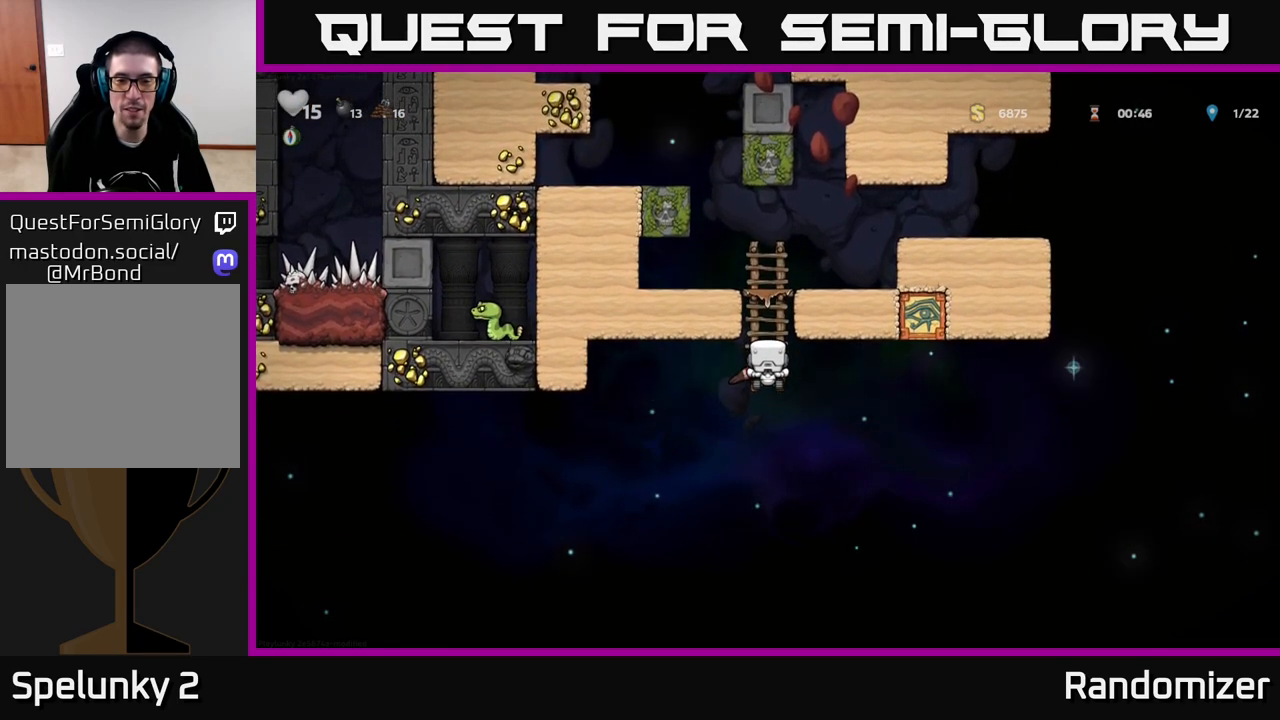
{"buttons": [], "left_stick": "center", "right_stick": "center", "events": [[117, "left_stick", "left"], [233, "R1", "down"], [267, "left_stick", "center"], [333, "R1", "up"]]}
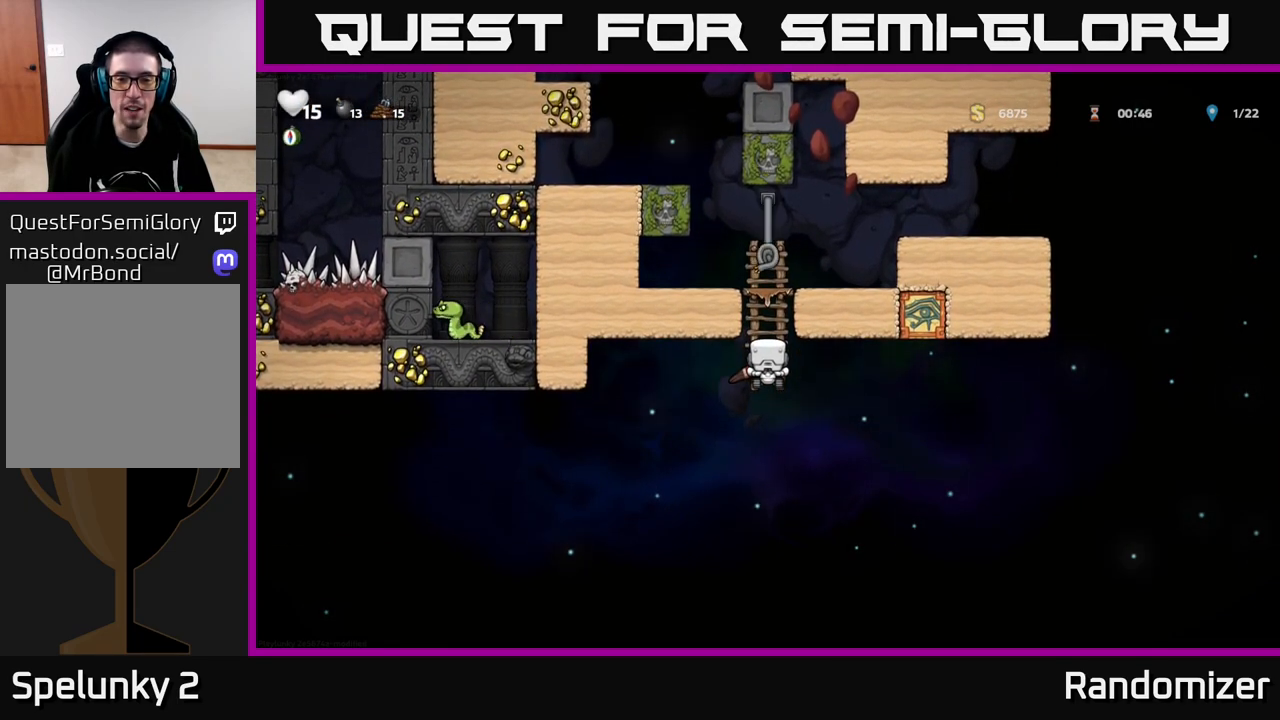
{"buttons": [], "left_stick": "center", "right_stick": "center", "events": []}
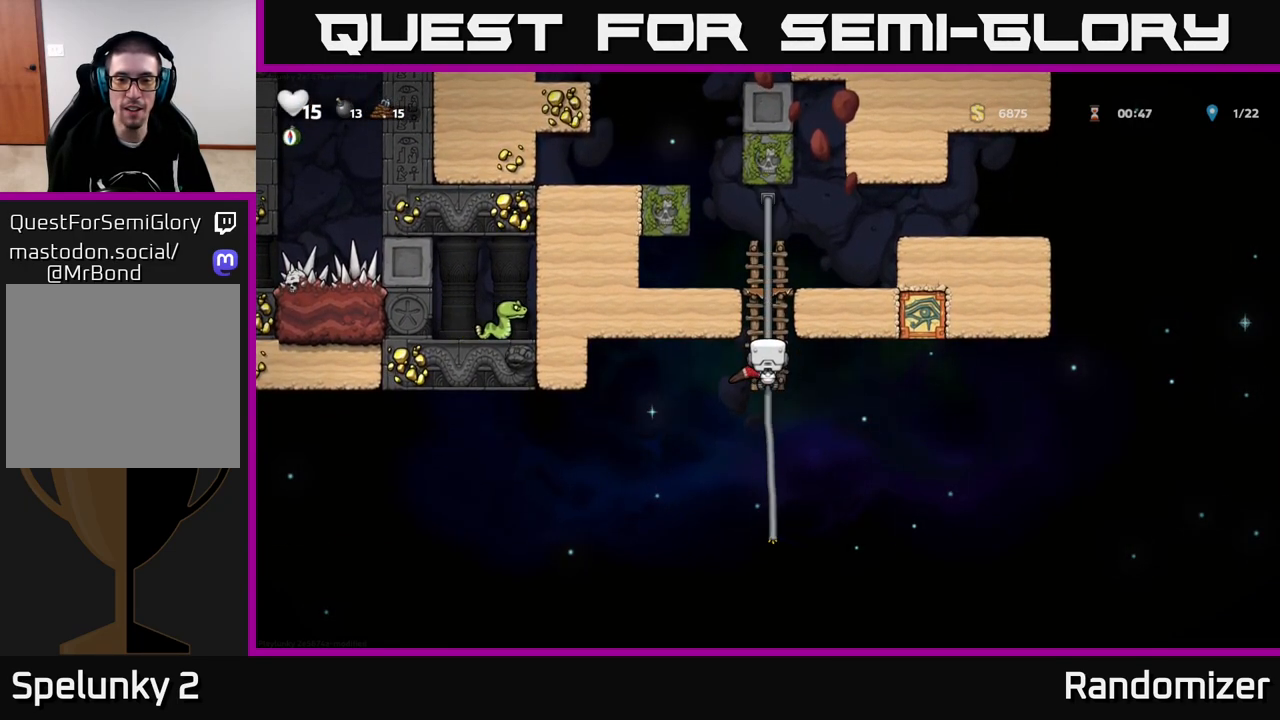
{"buttons": [], "left_stick": "down", "right_stick": "center", "events": [[83, "left_stick", "up"], [250, "left_stick", "down"]]}
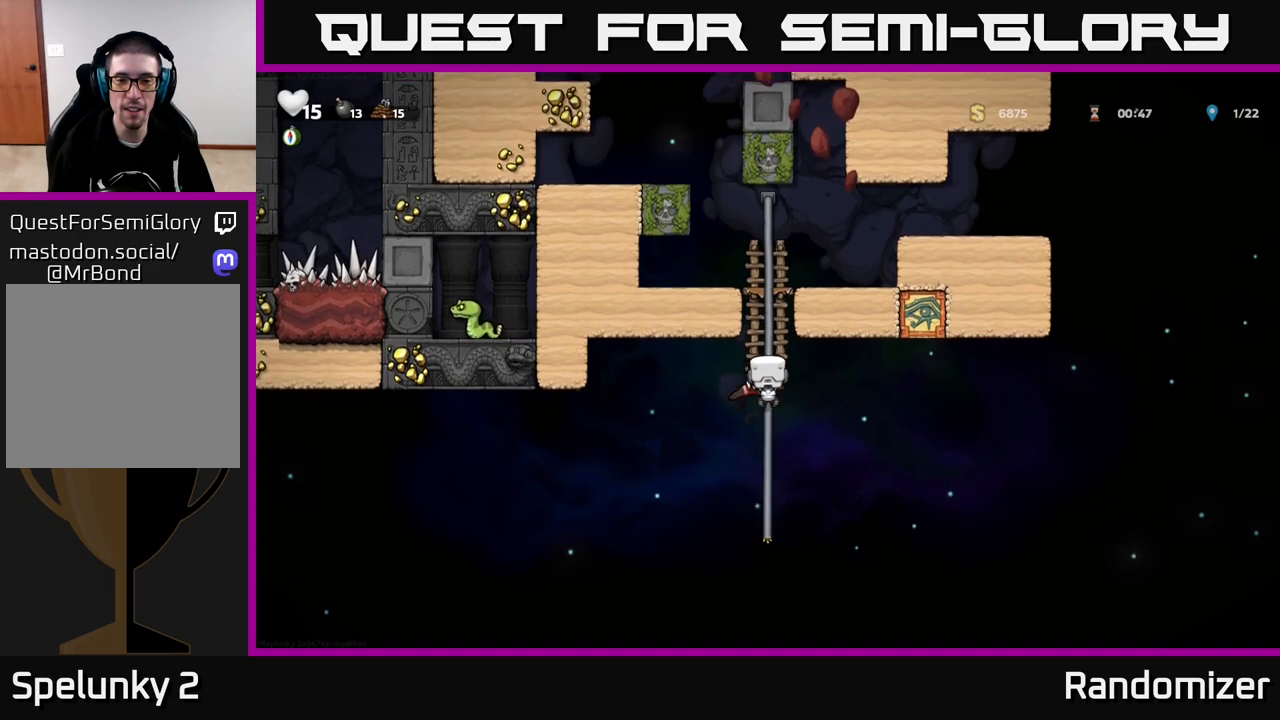
{"buttons": [], "left_stick": "down", "right_stick": "center", "events": []}
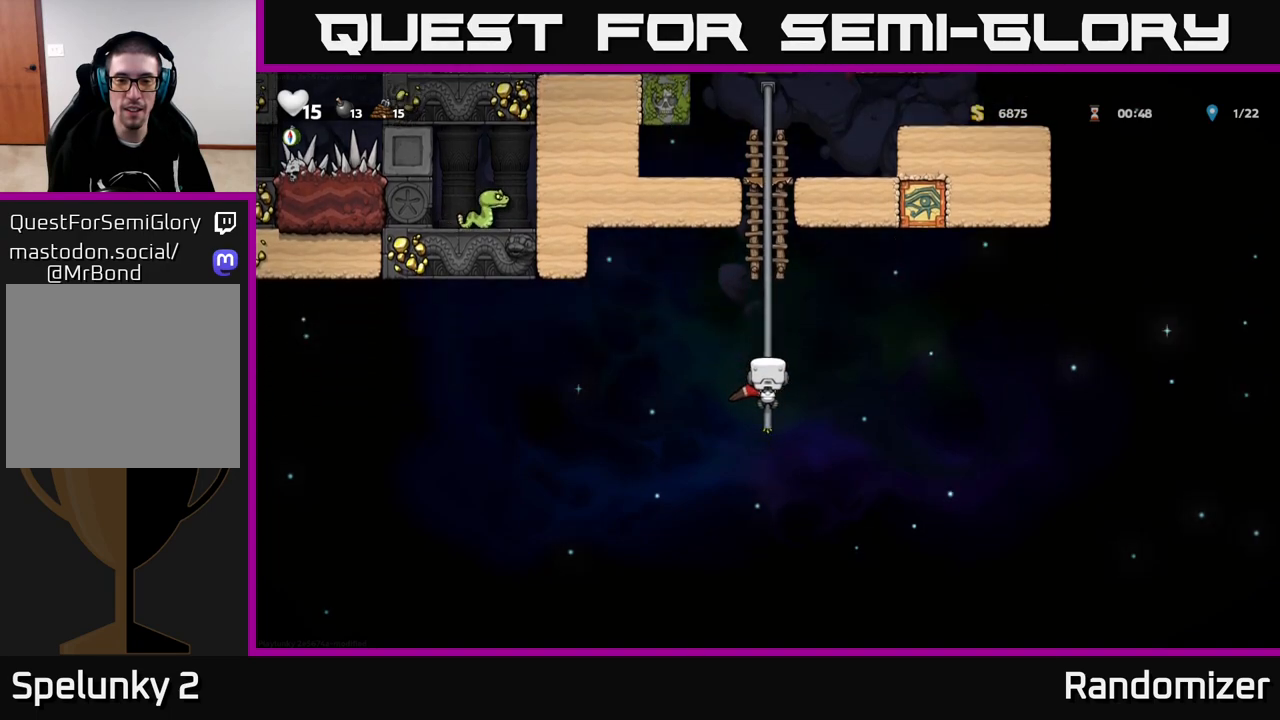
{"buttons": ["A"], "left_stick": "left", "right_stick": "center", "events": [[33, "left_stick", "center"], [383, "left_stick", "left"], [433, "A", "down"]]}
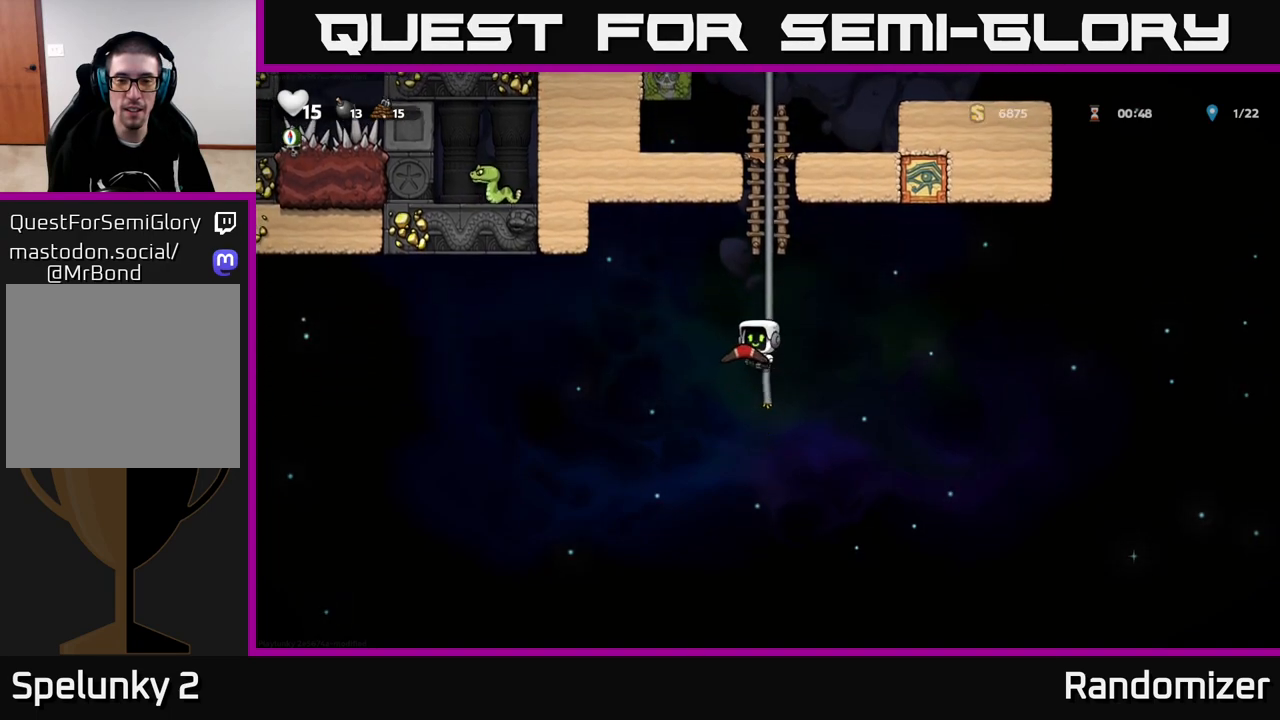
{"buttons": ["A"], "left_stick": "up-left", "right_stick": "center", "events": [[67, "R1", "down"], [83, "left_stick", "up"], [150, "A", "up"], [150, "R1", "up"], [167, "left_stick", "right"], [317, "A", "down"], [350, "left_stick", "up"], [417, "left_stick", "up-left"]]}
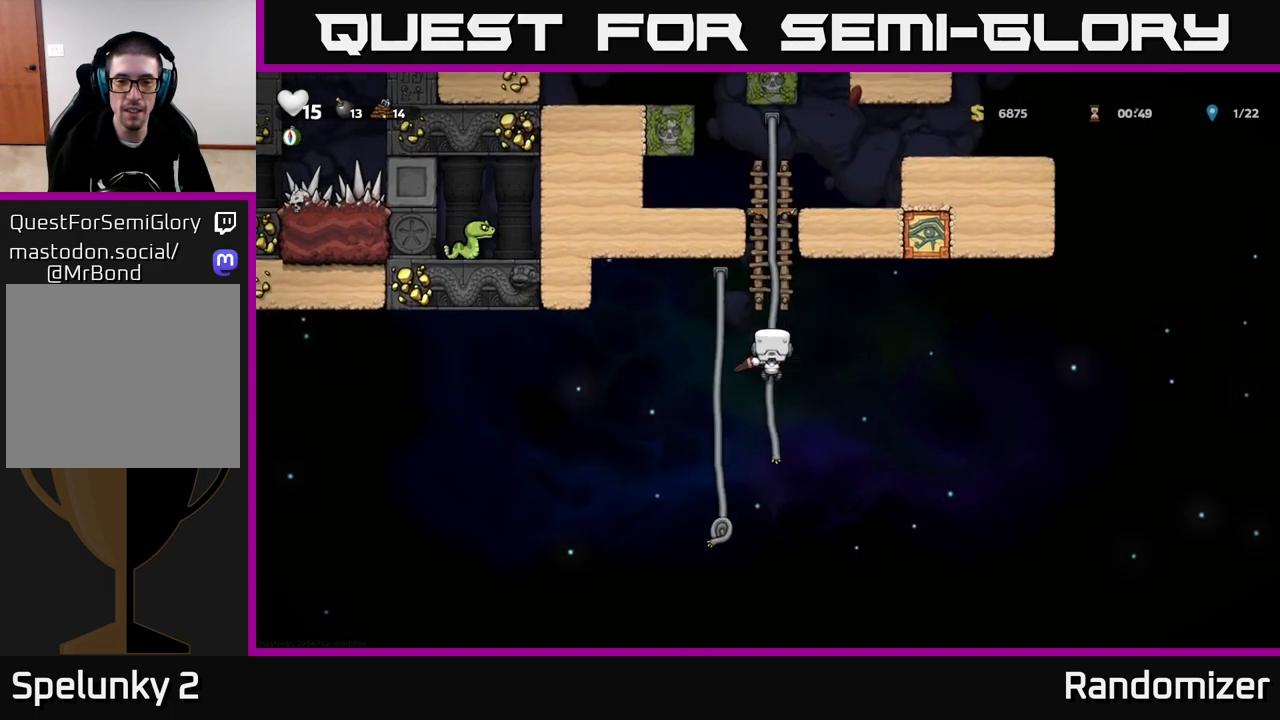
{"buttons": [], "left_stick": "center", "right_stick": "center", "events": [[150, "A", "up"], [267, "A", "down"], [350, "A", "up"], [467, "left_stick", "center"]]}
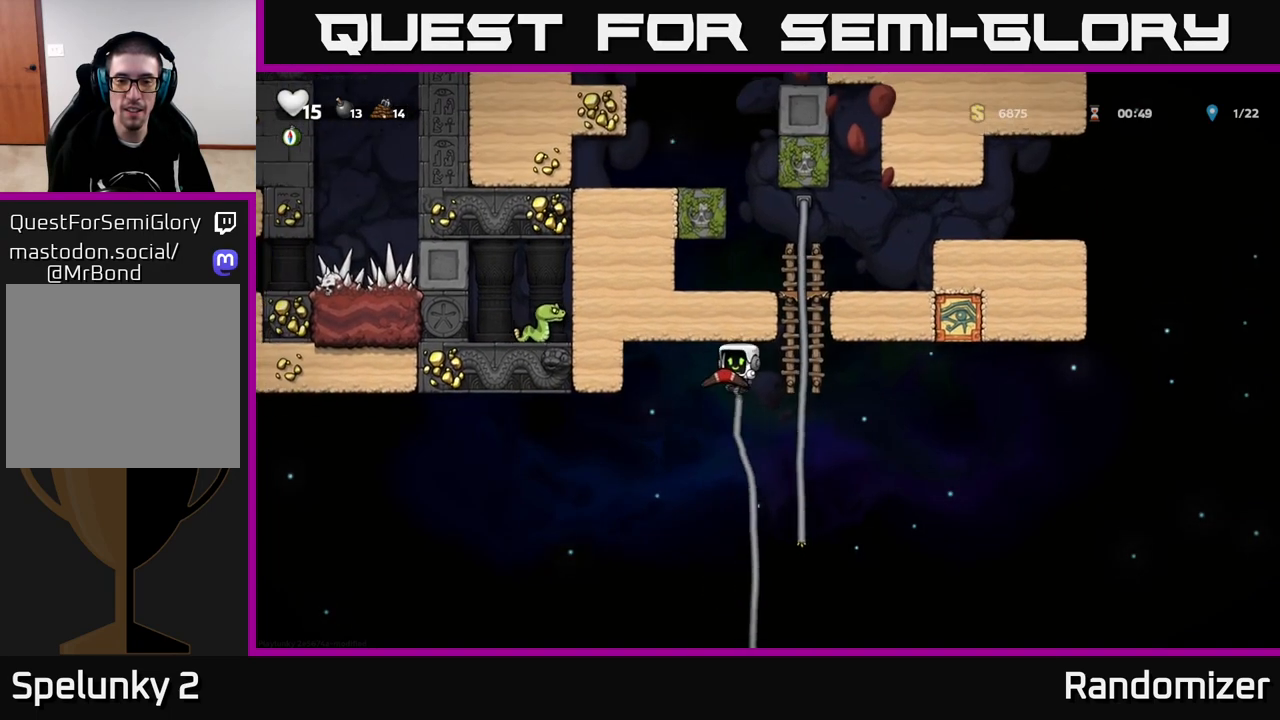
{"buttons": [], "left_stick": "up-right", "right_stick": "center", "events": [[167, "left_stick", "up"], [250, "left_stick", "up-right"]]}
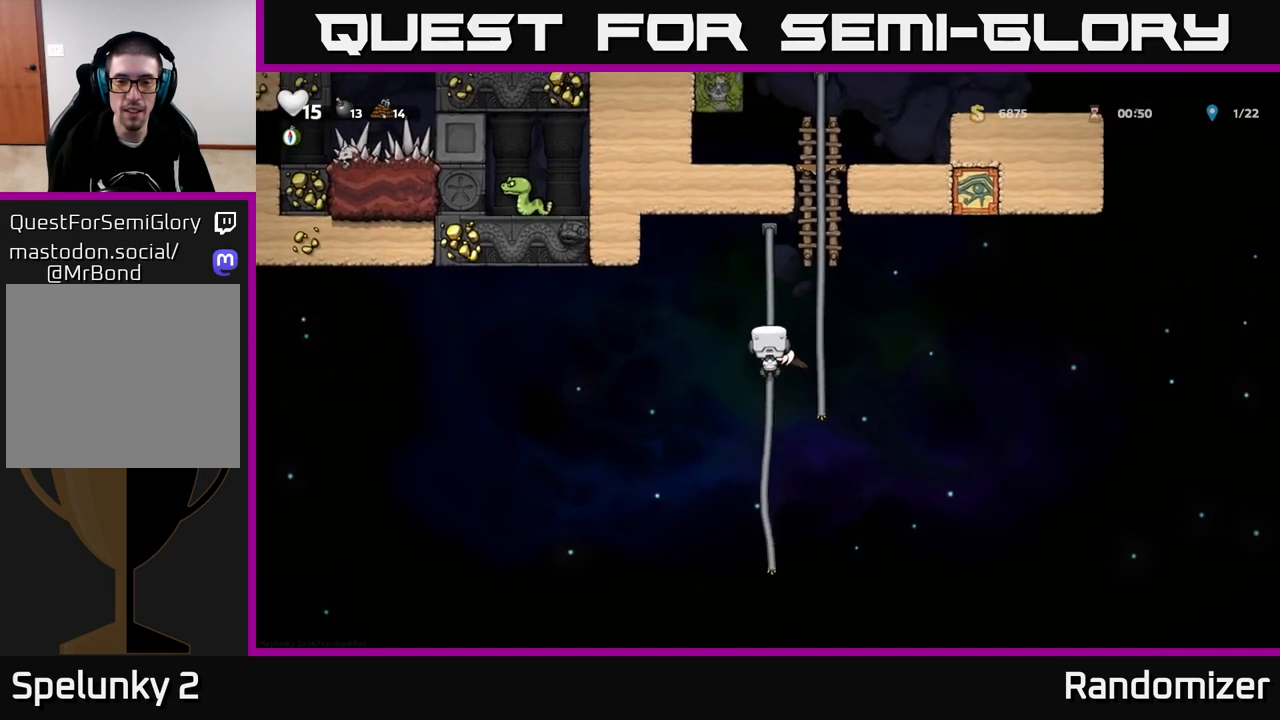
{"buttons": [], "left_stick": "down", "right_stick": "center", "events": [[100, "left_stick", "center"], [183, "left_stick", "down"]]}
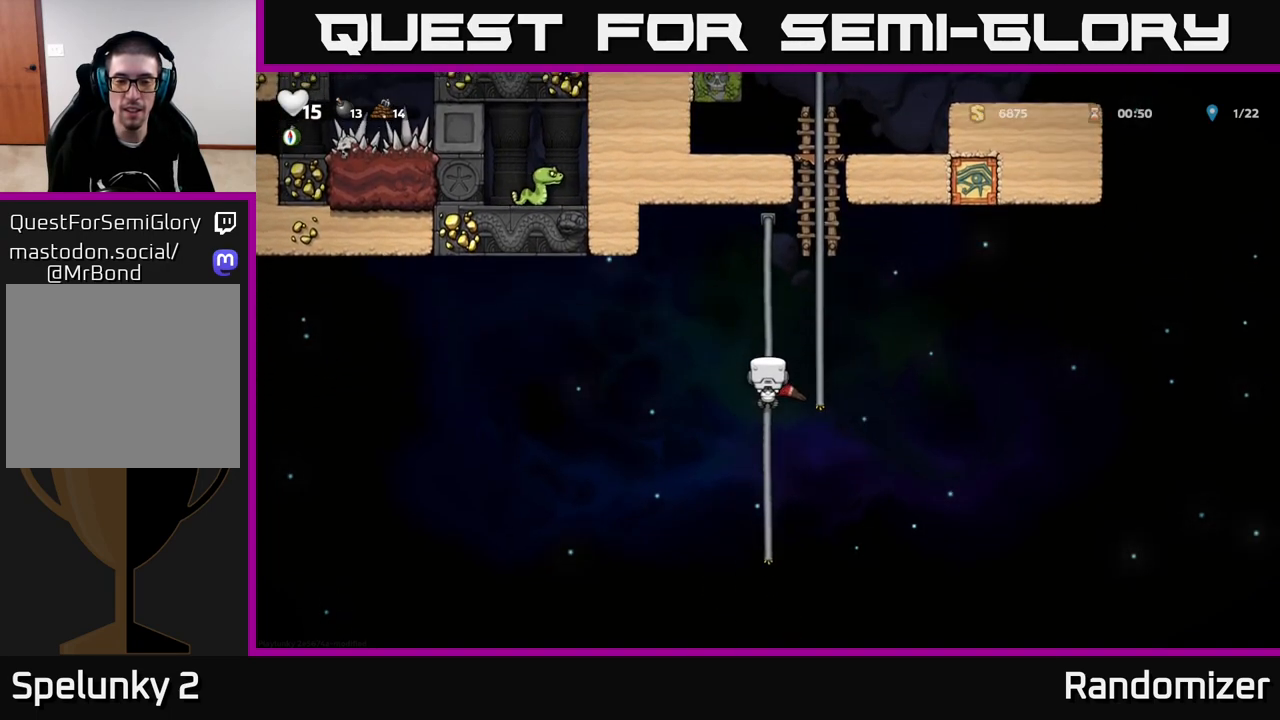
{"buttons": [], "left_stick": "center", "right_stick": "center", "events": [[400, "left_stick", "center"]]}
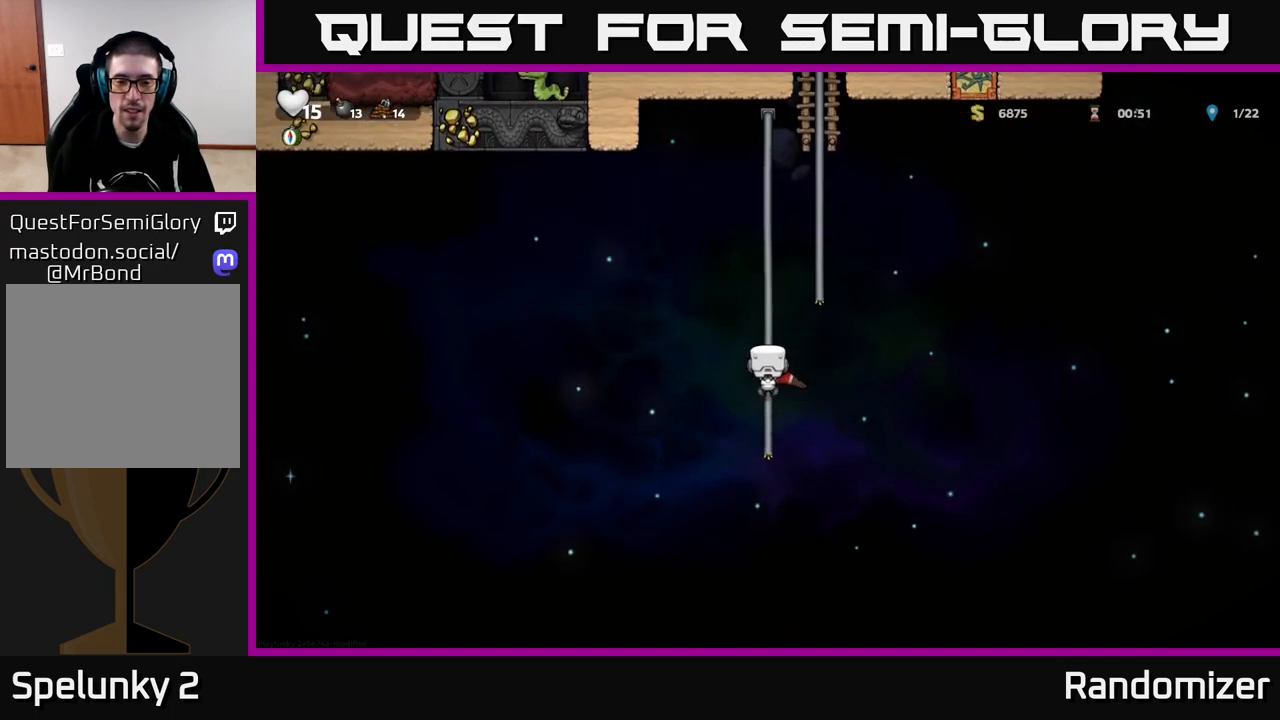
{"buttons": [], "left_stick": "center", "right_stick": "center", "events": [[167, "left_stick", "down"], [400, "left_stick", "center"]]}
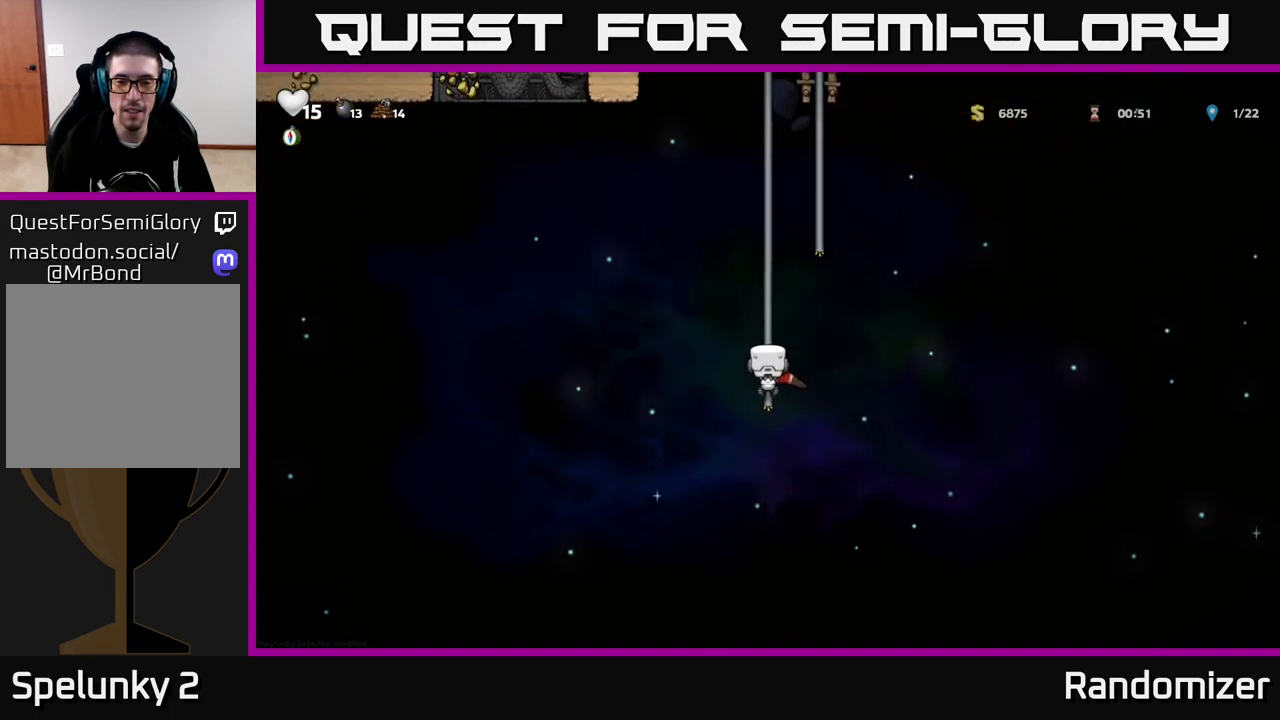
{"buttons": [], "left_stick": "center", "right_stick": "center", "events": [[200, "left_stick", "down"], [350, "left_stick", "center"]]}
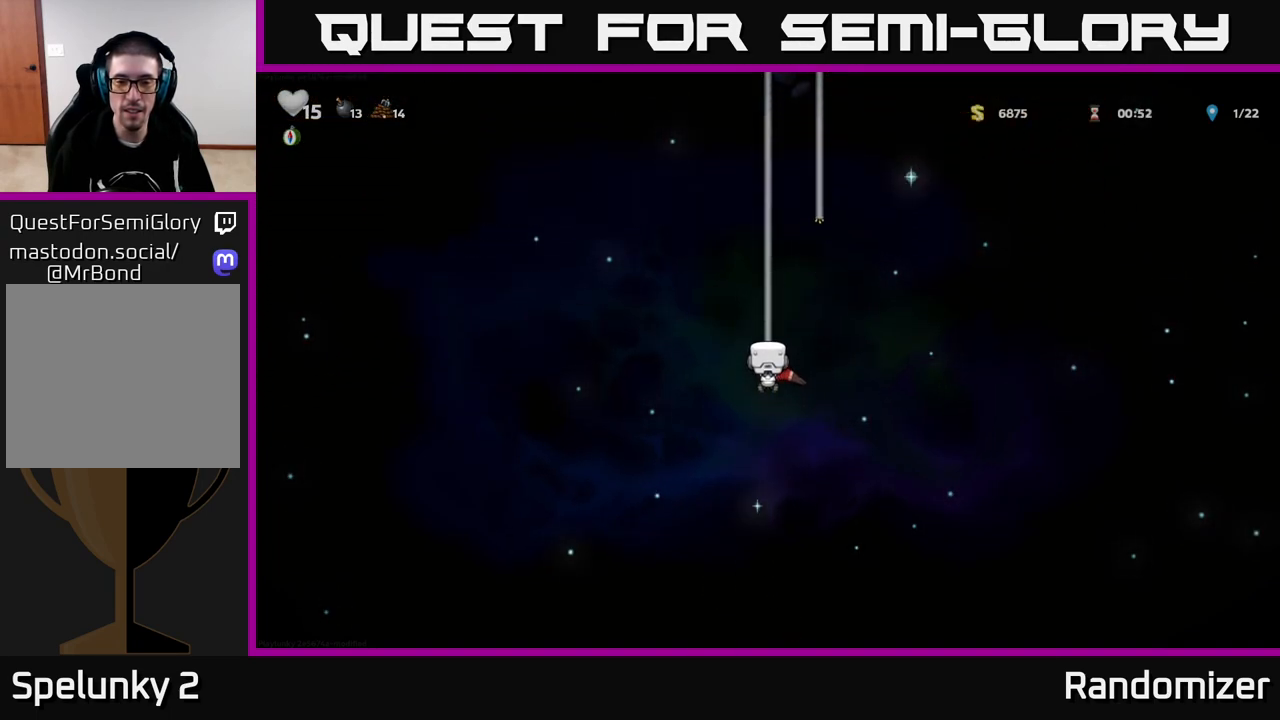
{"buttons": [], "left_stick": "center", "right_stick": "center", "events": []}
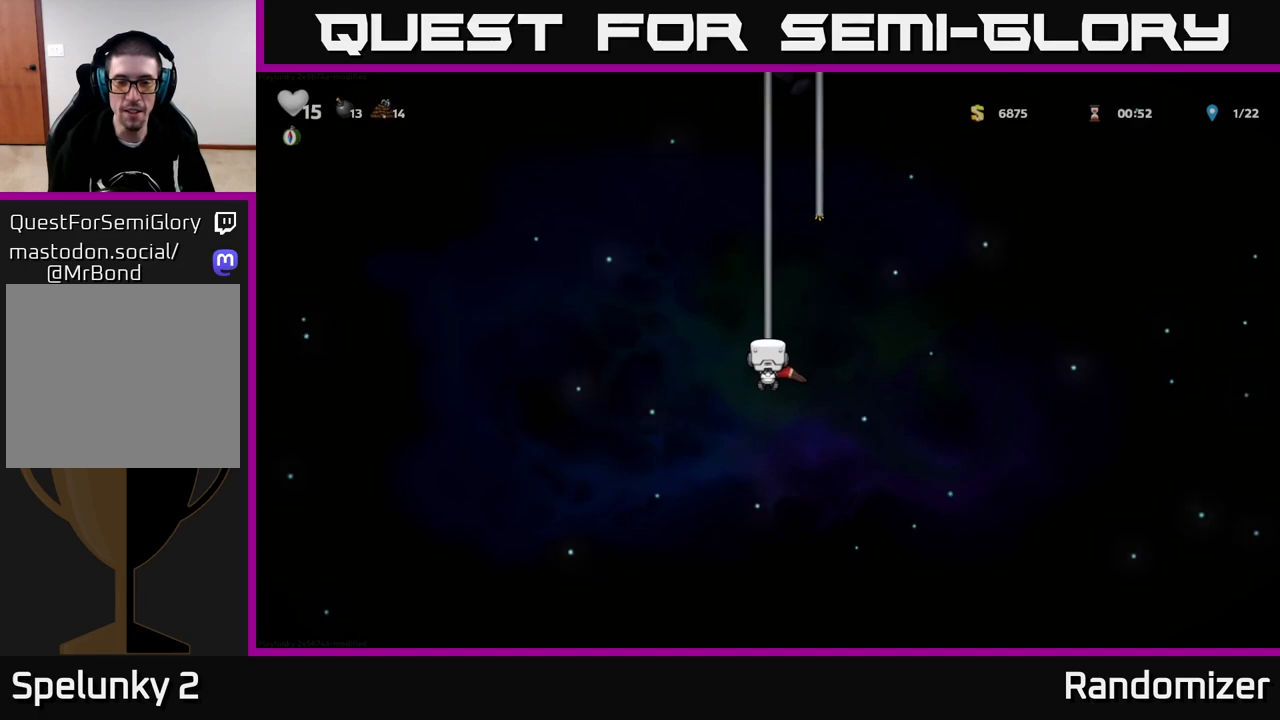
{"buttons": [], "left_stick": "down", "right_stick": "center", "events": [[367, "left_stick", "down"]]}
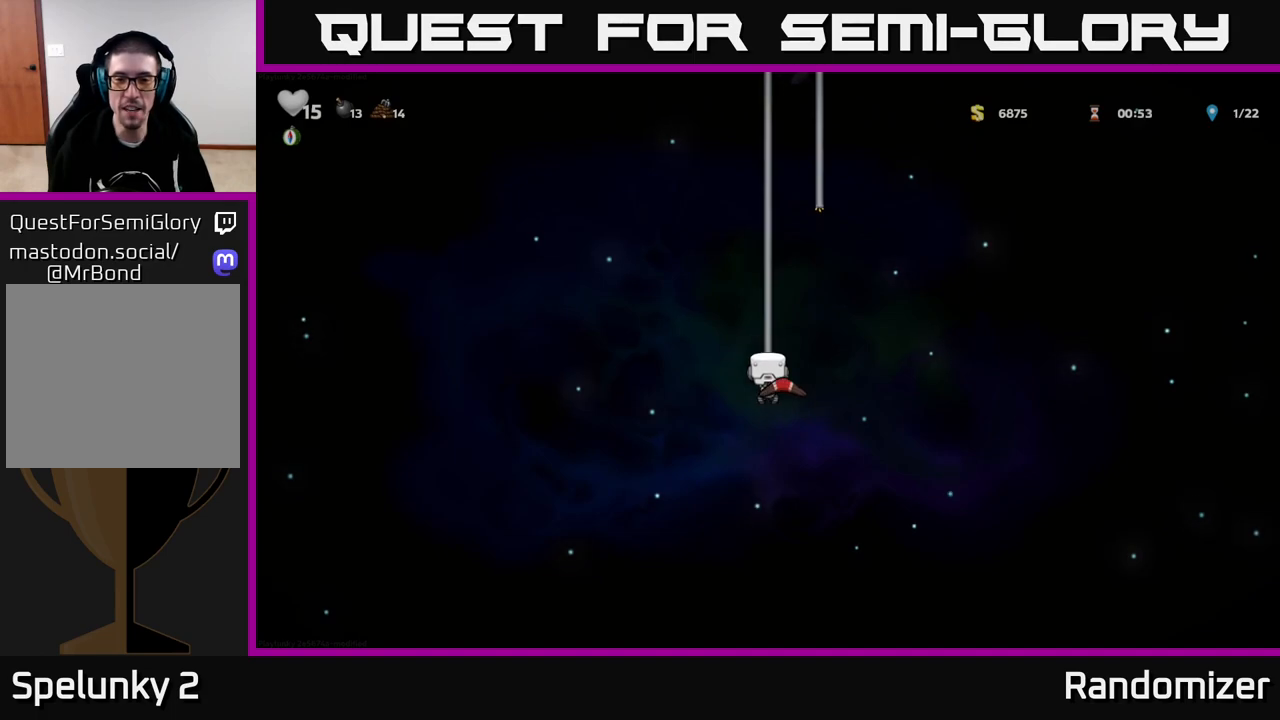
{"buttons": [], "left_stick": "down", "right_stick": "center", "events": []}
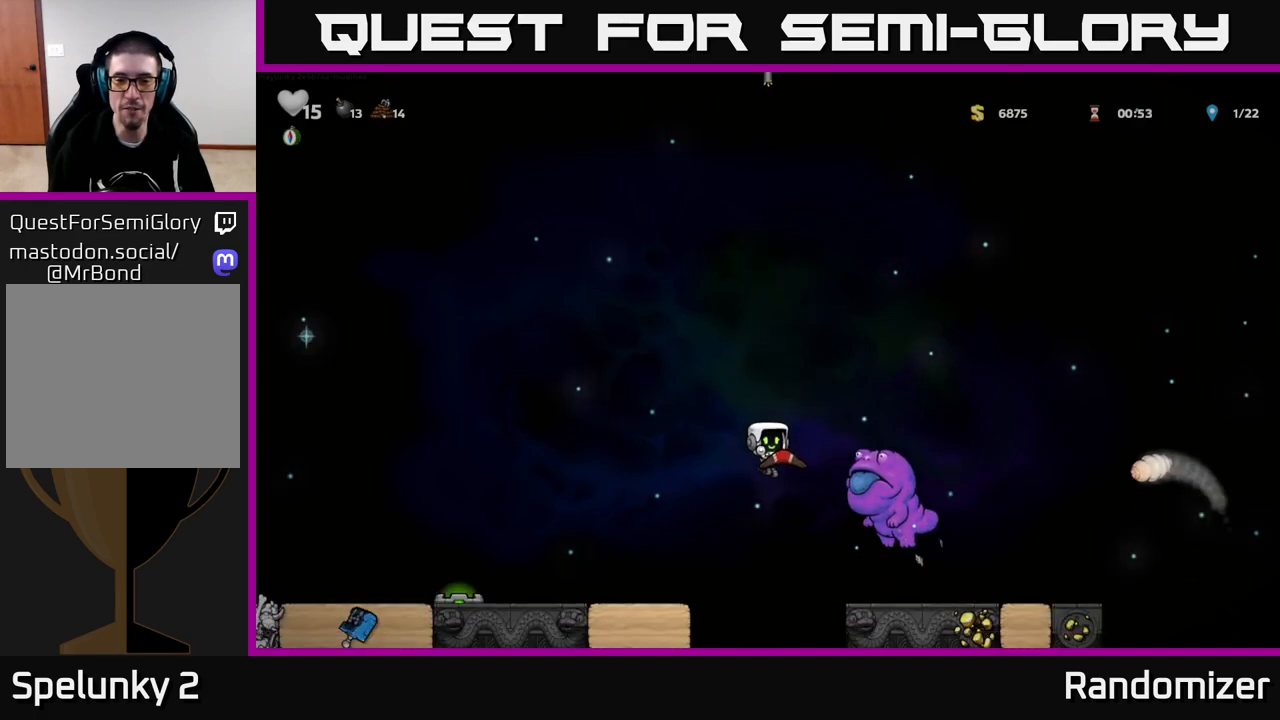
{"buttons": [], "left_stick": "right", "right_stick": "center", "events": [[33, "left_stick", "center"], [67, "X", "down"], [133, "A", "down"], [167, "X", "up"], [217, "left_stick", "left"], [333, "A", "up"], [400, "left_stick", "center"], [500, "left_stick", "right"]]}
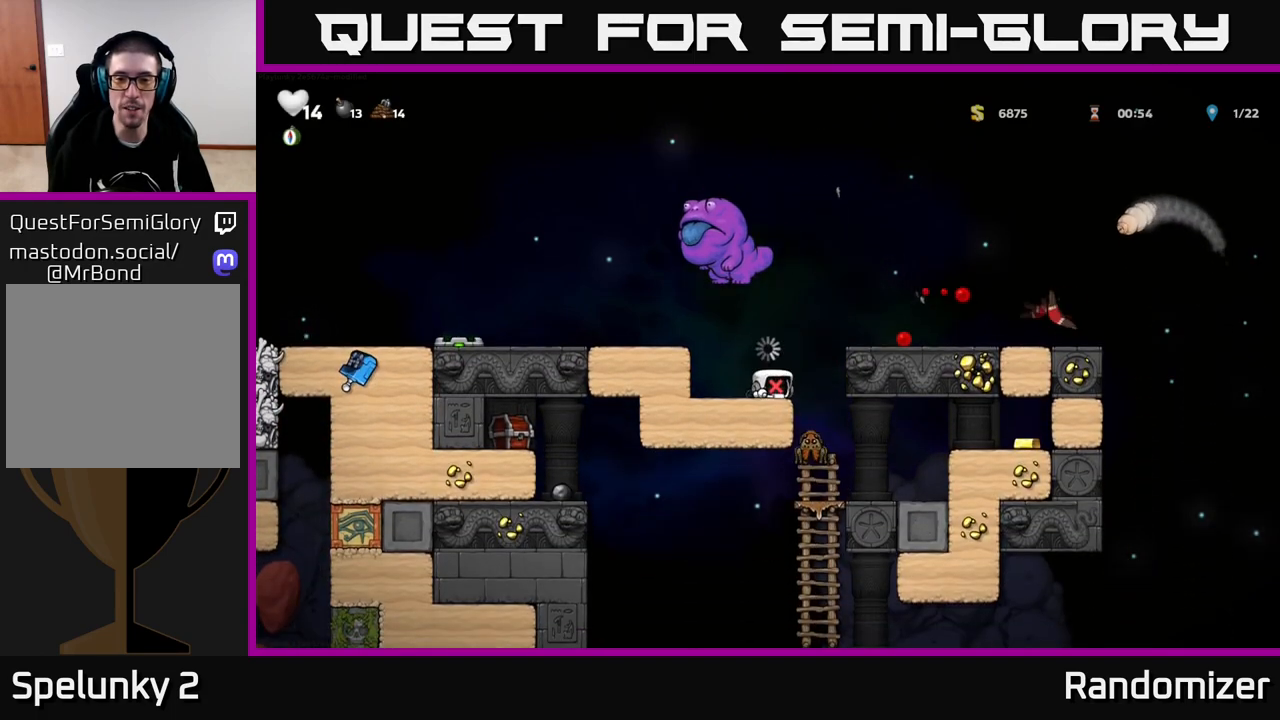
{"buttons": [], "left_stick": "center", "right_stick": "center", "events": [[167, "A", "down"], [167, "left_stick", "center"], [217, "X", "down"], [233, "A", "up"], [400, "X", "up"]]}
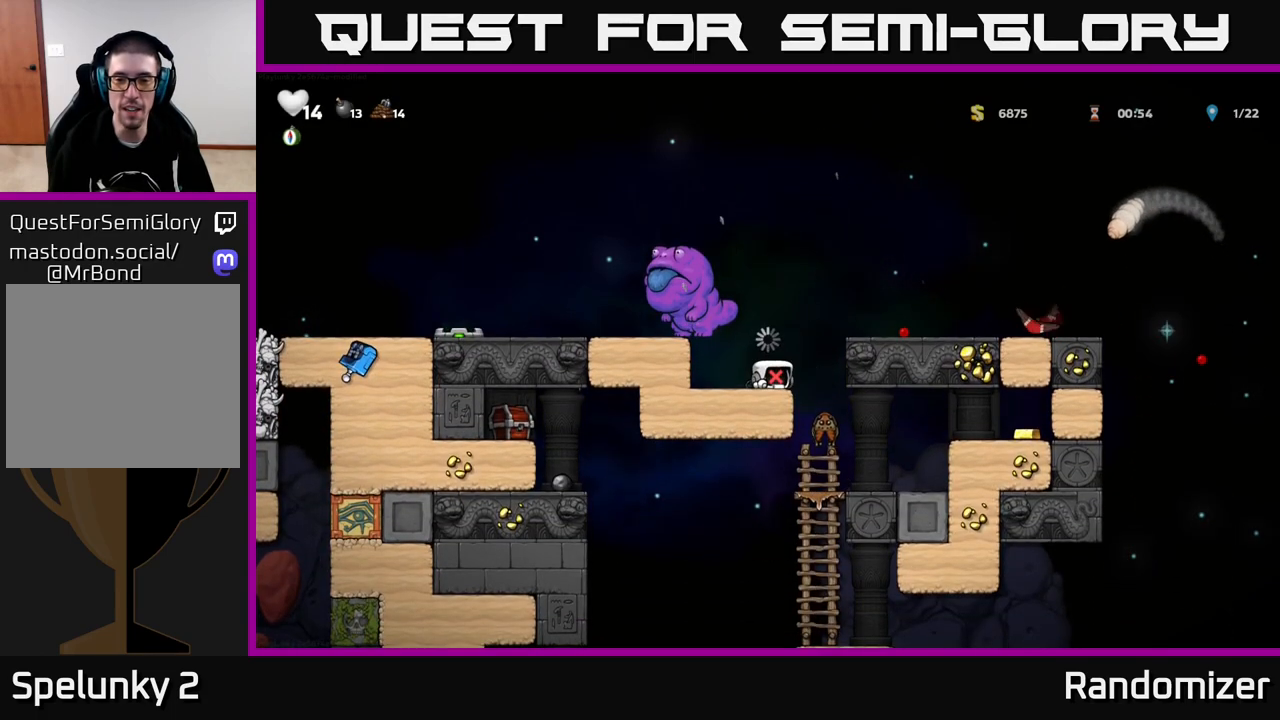
{"buttons": [], "left_stick": "center", "right_stick": "center", "events": []}
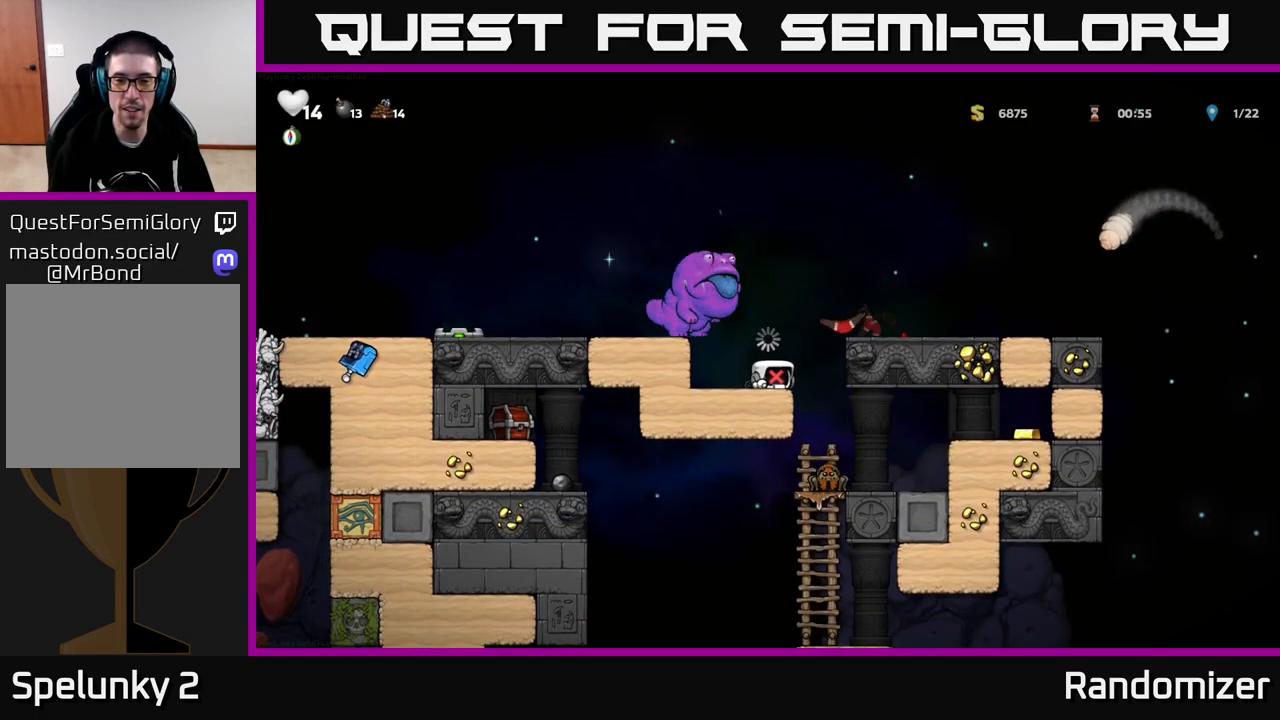
{"buttons": [], "left_stick": "center", "right_stick": "center", "events": []}
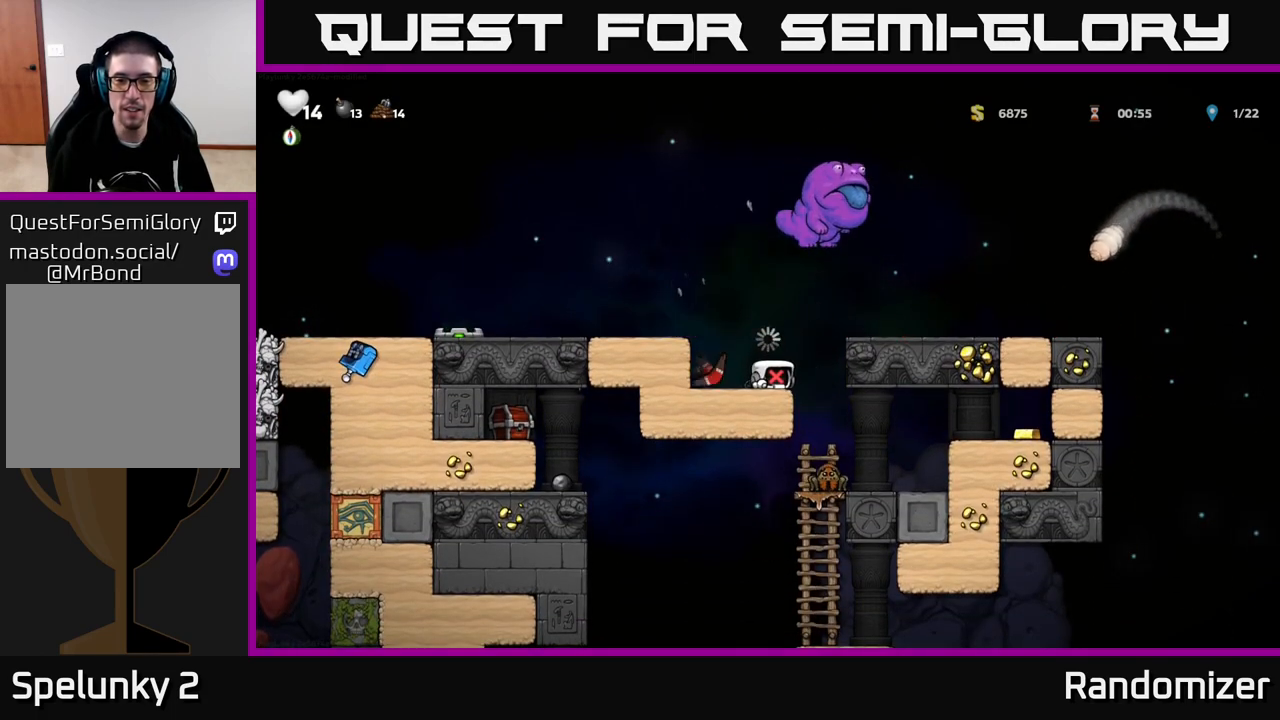
{"buttons": [], "left_stick": "center", "right_stick": "center", "events": [[267, "left_stick", "left"], [467, "left_stick", "center"]]}
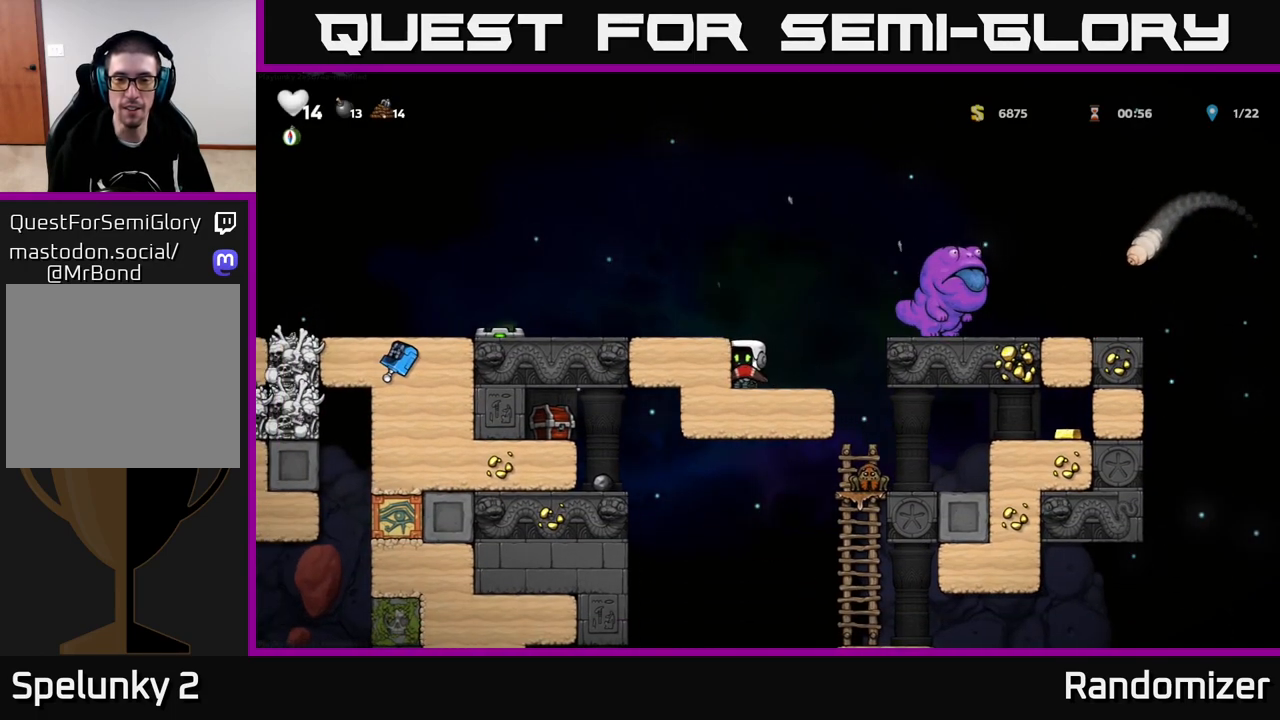
{"buttons": [], "left_stick": "left", "right_stick": "center", "events": [[50, "A", "down"], [100, "left_stick", "right"], [217, "X", "down"], [267, "A", "up"], [267, "left_stick", "center"], [300, "X", "up"], [433, "left_stick", "left"]]}
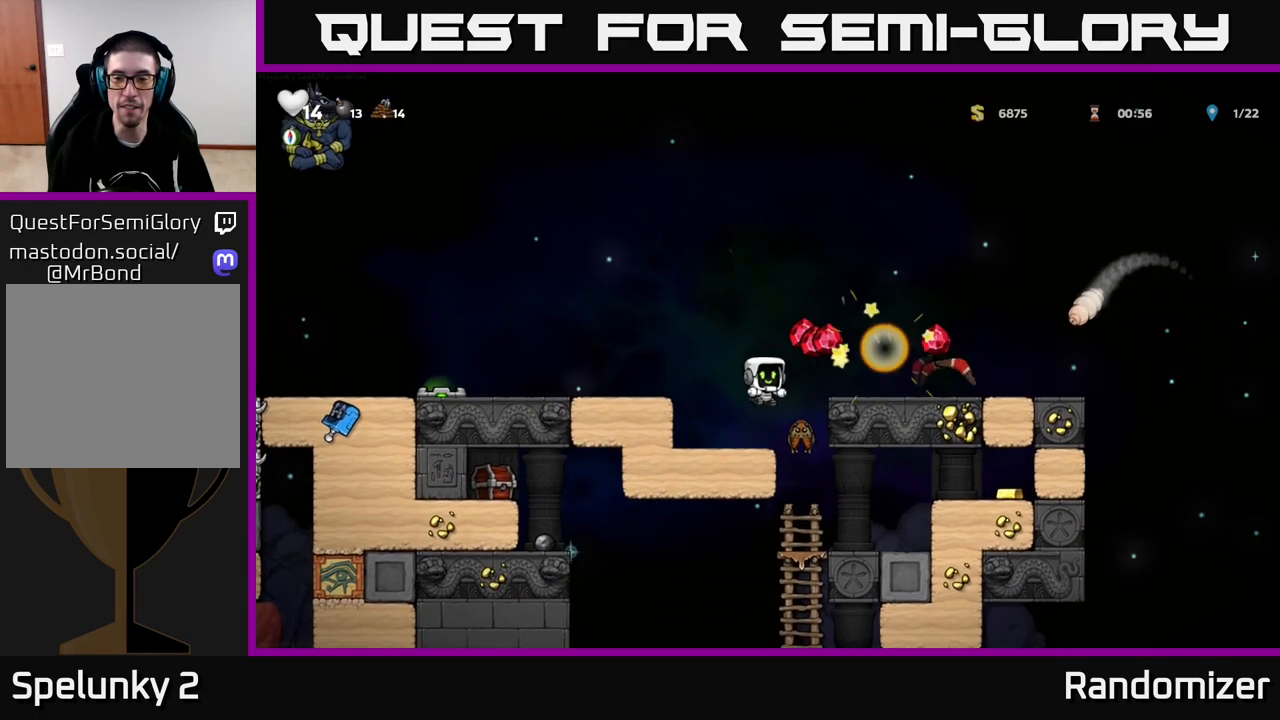
{"buttons": [], "left_stick": "center", "right_stick": "center", "events": [[183, "A", "down"], [333, "left_stick", "up-left"], [383, "A", "up"], [433, "left_stick", "center"]]}
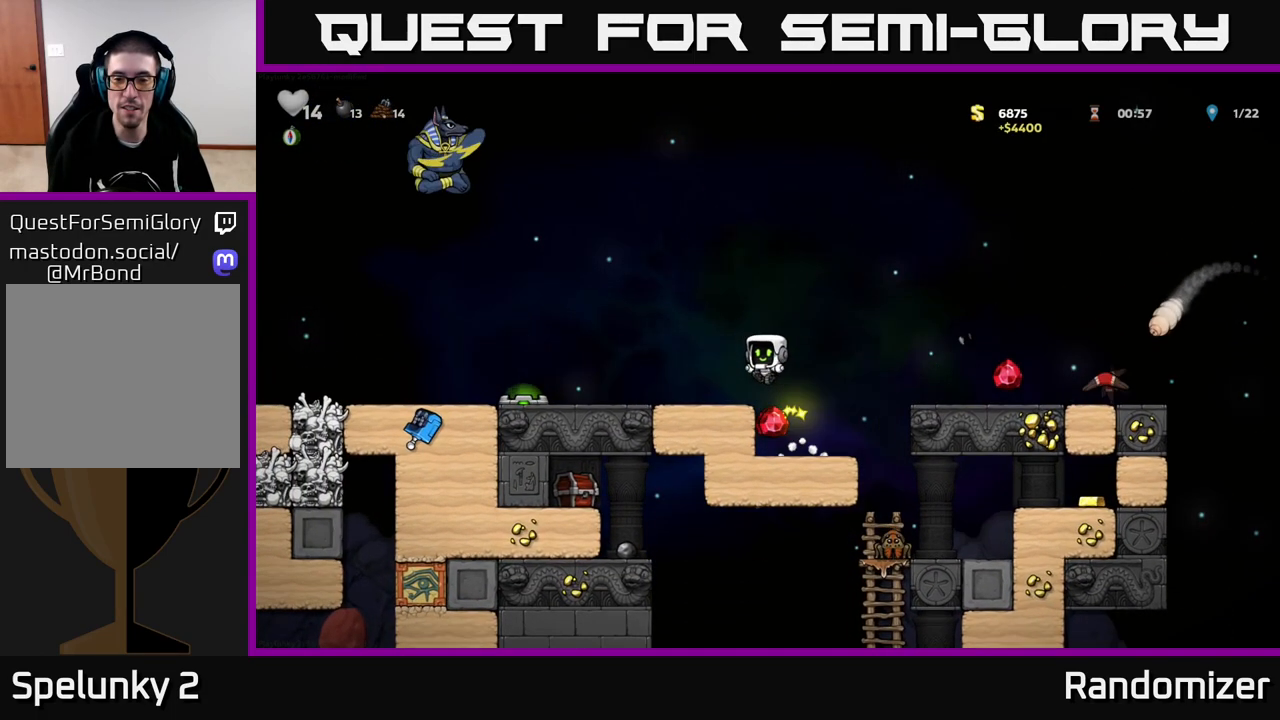
{"buttons": [], "left_stick": "center", "right_stick": "center", "events": [[217, "left_stick", "right"], [350, "left_stick", "left"], [467, "left_stick", "center"]]}
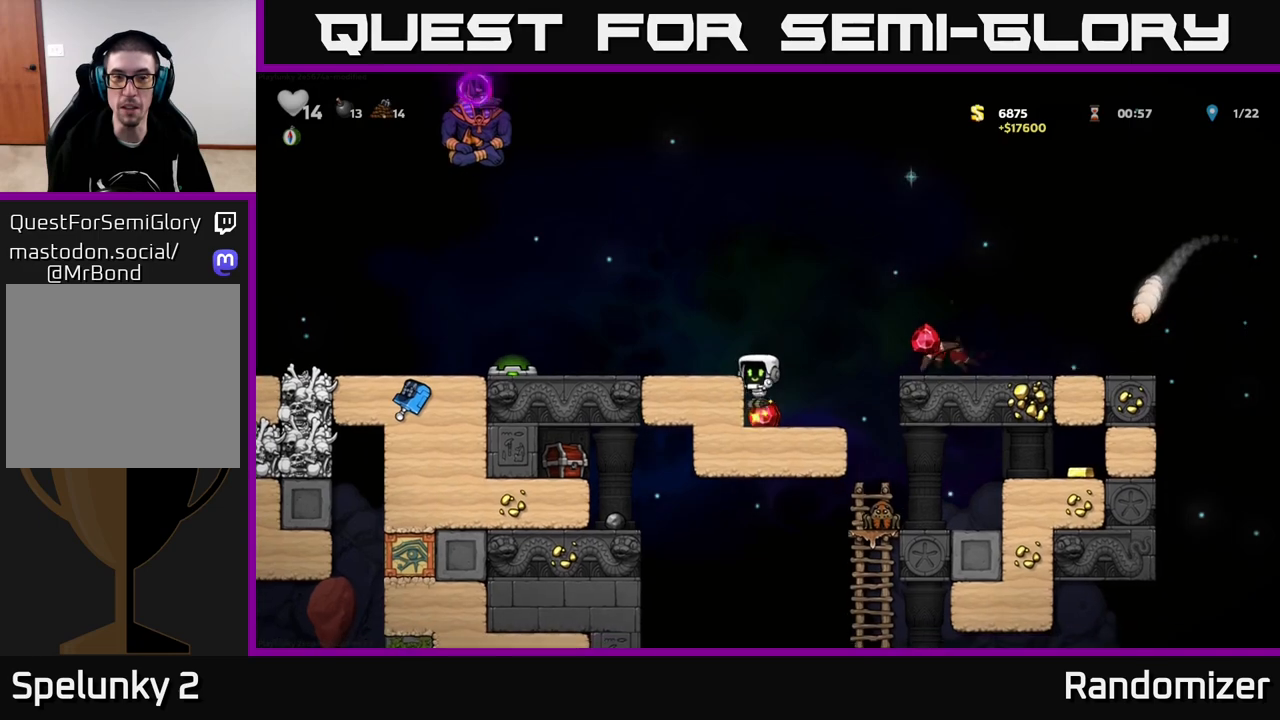
{"buttons": [], "left_stick": "right", "right_stick": "center", "events": [[17, "left_stick", "down"], [233, "left_stick", "right"], [283, "A", "down"], [467, "A", "up"]]}
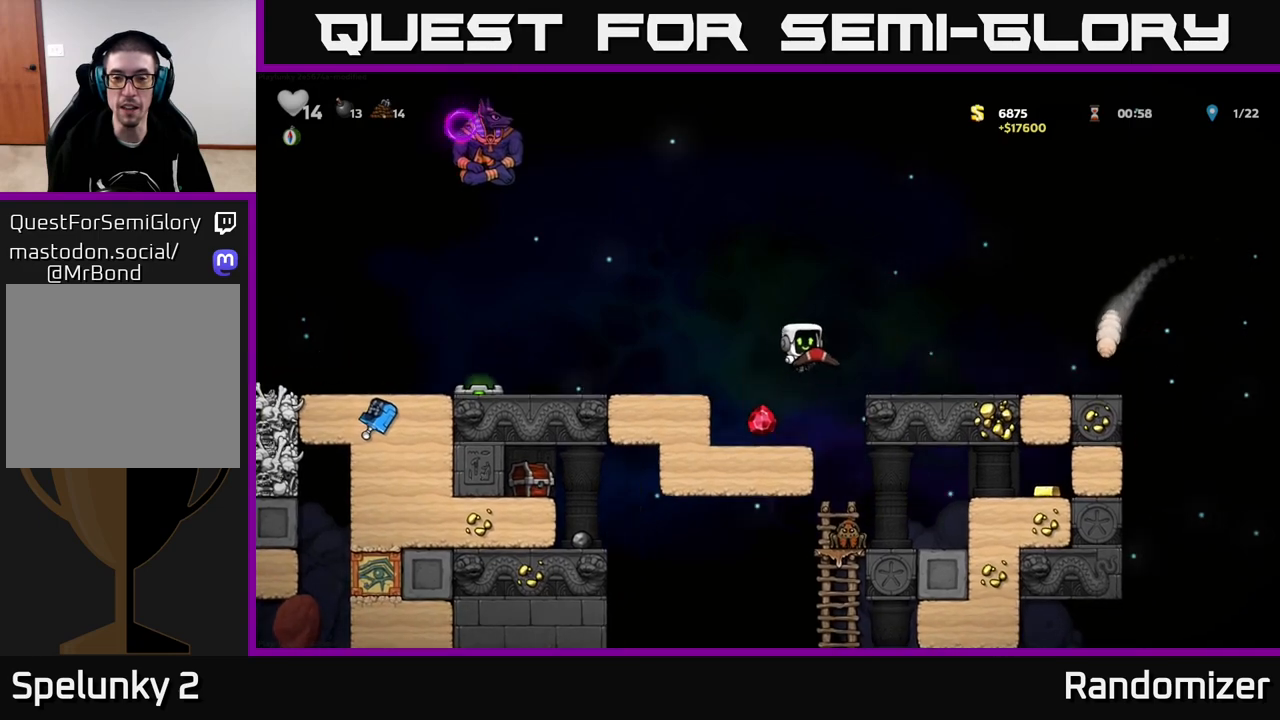
{"buttons": [], "left_stick": "center", "right_stick": "center", "events": [[100, "left_stick", "left"], [383, "left_stick", "center"]]}
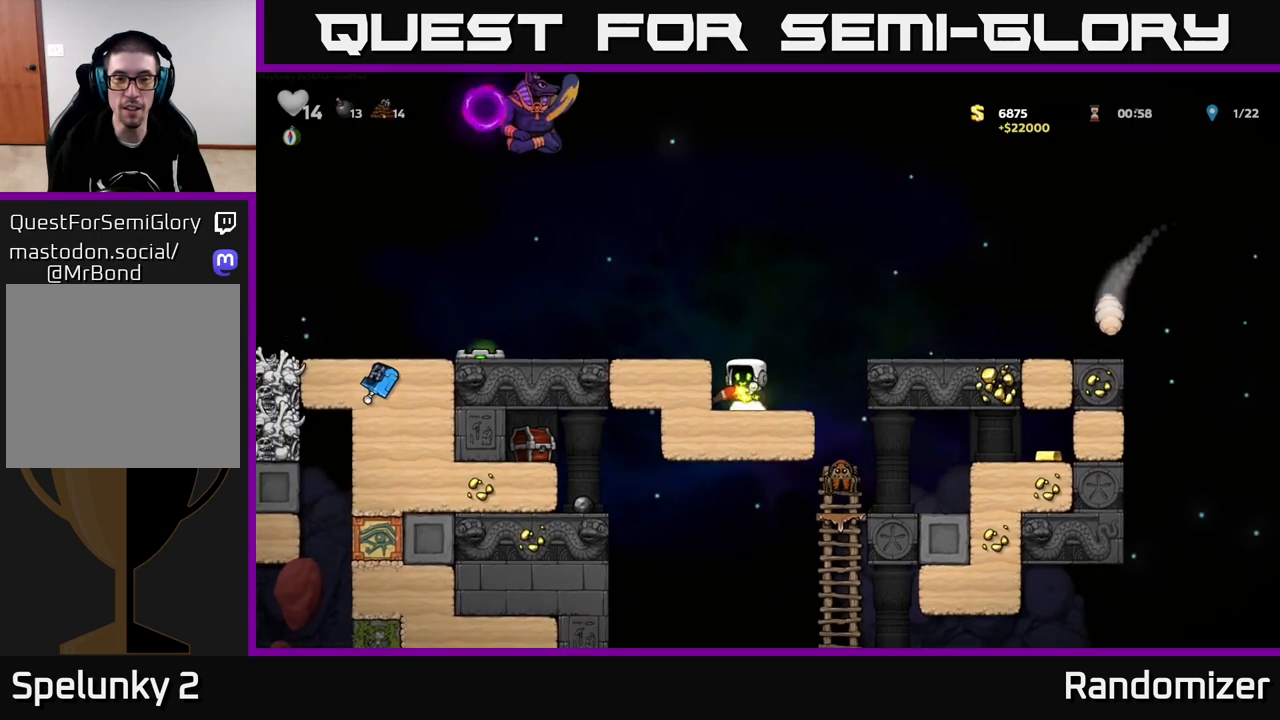
{"buttons": [], "left_stick": "up-right", "right_stick": "center", "events": [[150, "A", "down"], [200, "left_stick", "up"], [283, "left_stick", "up-left"], [317, "X", "down"], [417, "A", "up"], [433, "X", "up"], [500, "left_stick", "up-right"]]}
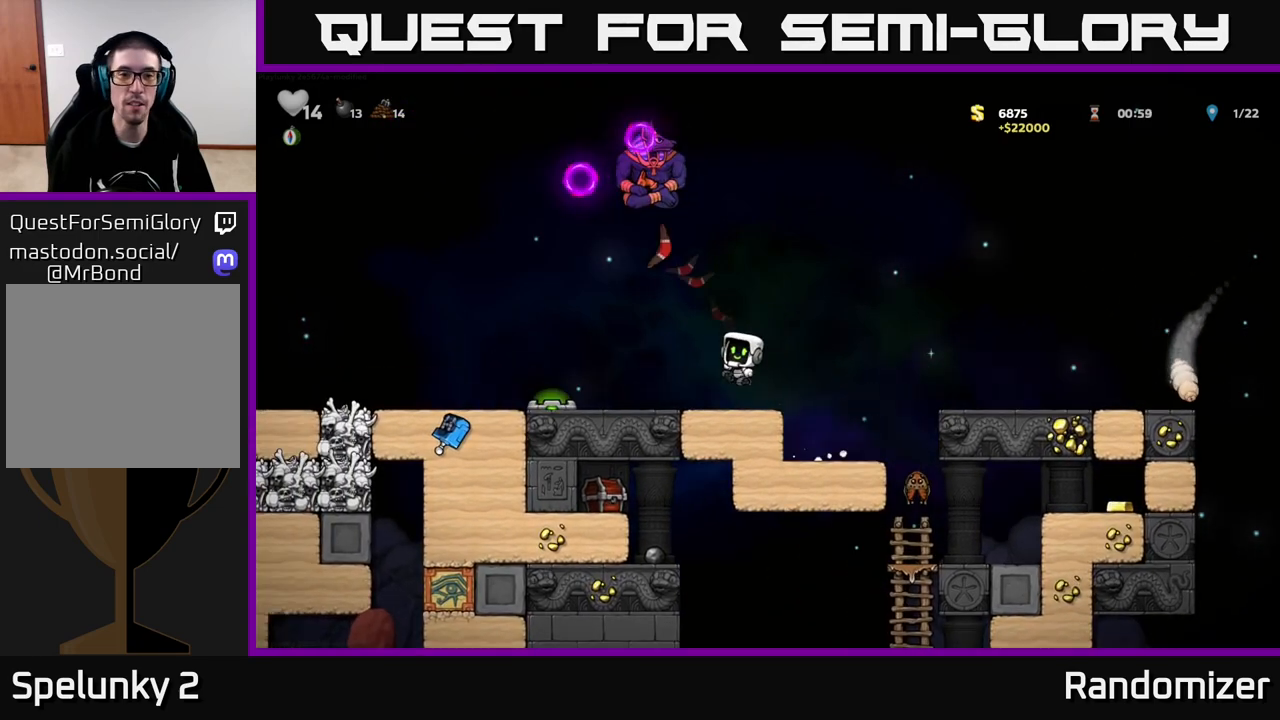
{"buttons": [], "left_stick": "left", "right_stick": "center", "events": [[50, "left_stick", "center"], [250, "left_stick", "left"]]}